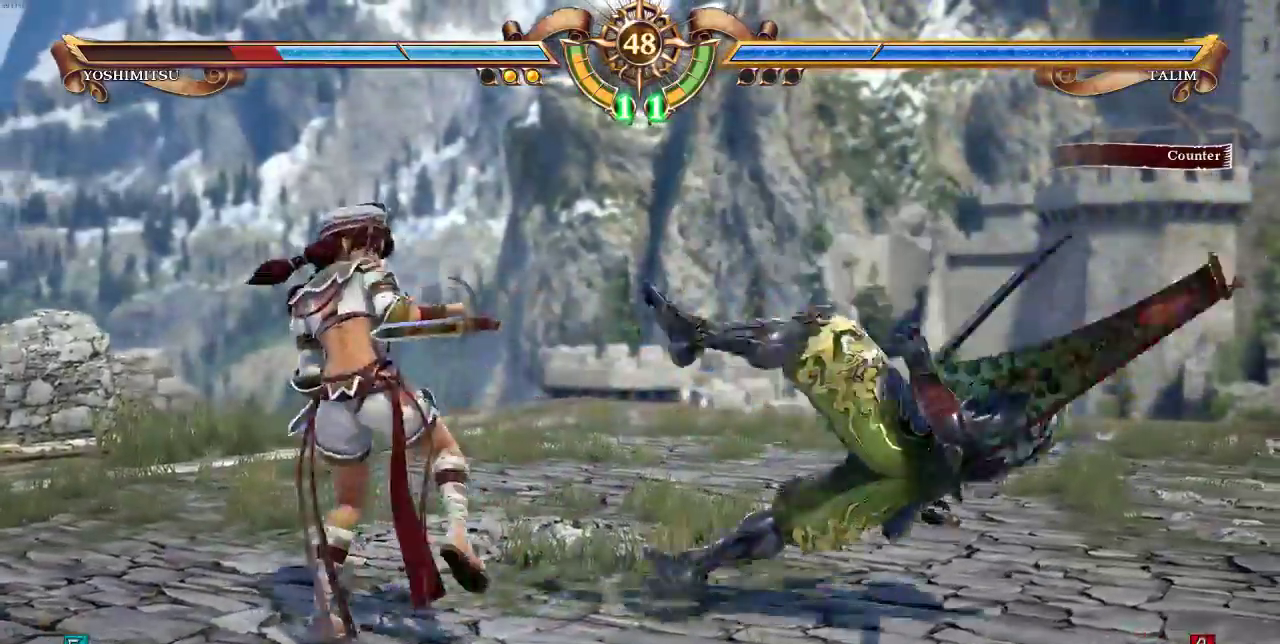
Gameplay with a controller (arcade stick); each line is a JSON object with the inputs held at the frame after it. "events" lists button and stick changes between this image and that frame as [ms after this image, input, new state], when the widget could be followed in between. Not read: DPAD_LEFT L3 R3.
{"buttons": ["CROSS", "SQUARE"]}
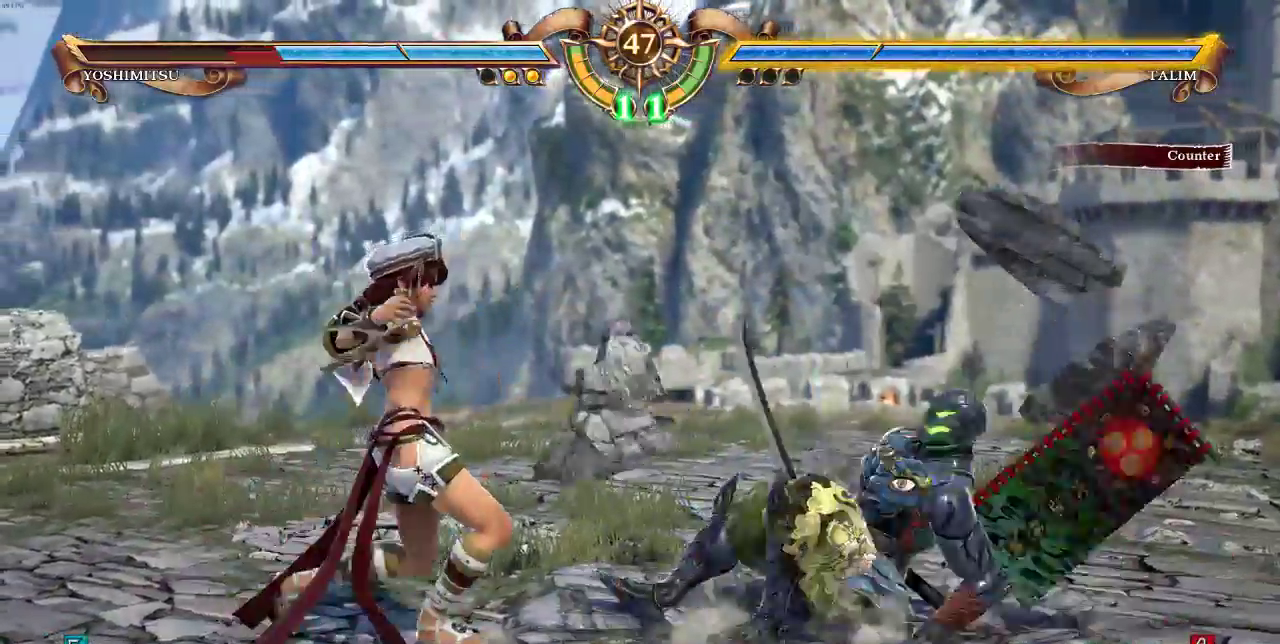
{"buttons": []}
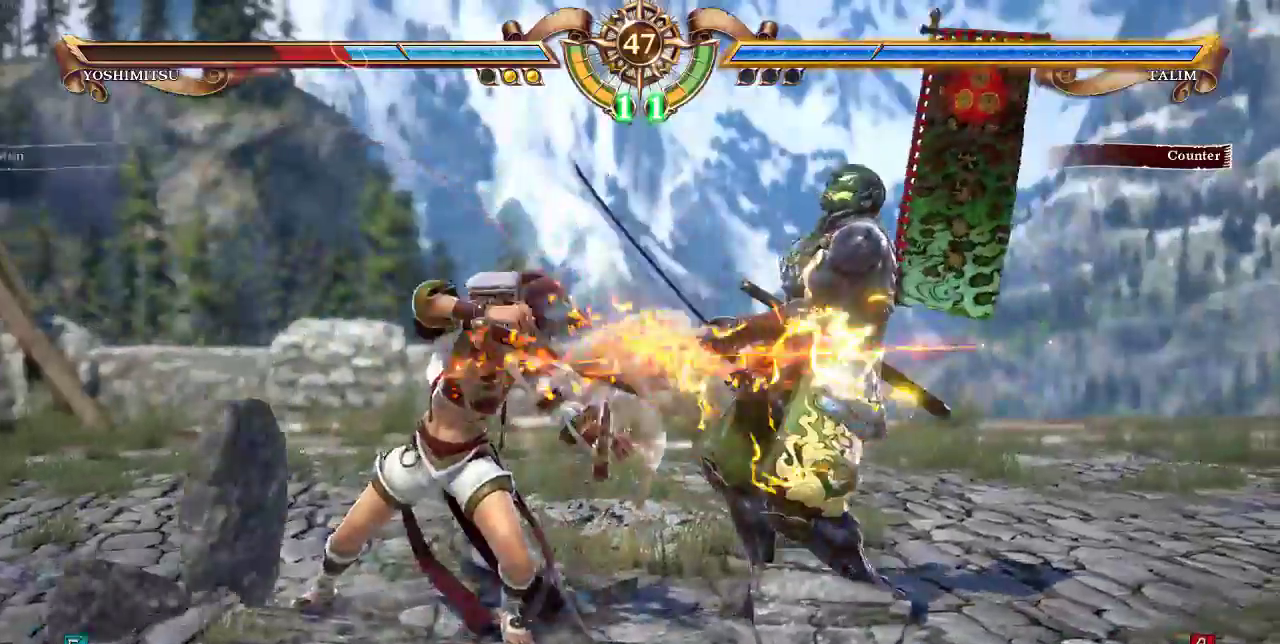
{"buttons": ["CROSS", "SQUARE", "DPAD_RIGHT"]}
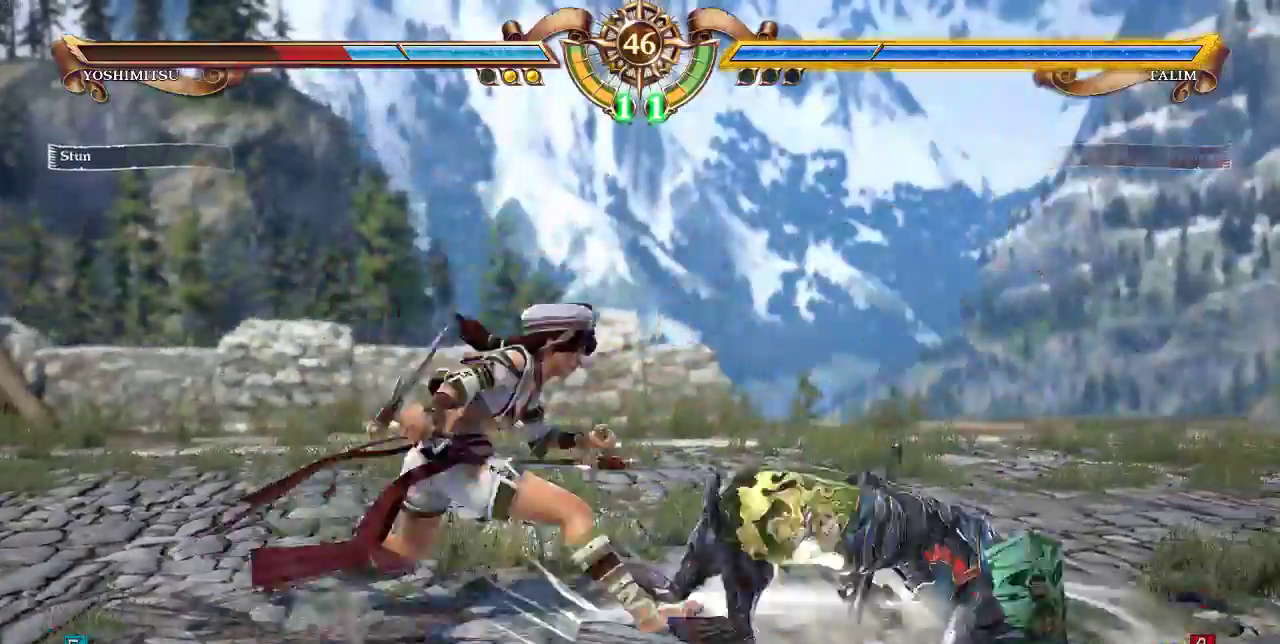
{"buttons": ["SELECT"], "events": [[33, "DPAD_RIGHT", "up"], [300, "SELECT", "down"], [433, "SQUARE", "up"], [500, "CROSS", "up"]]}